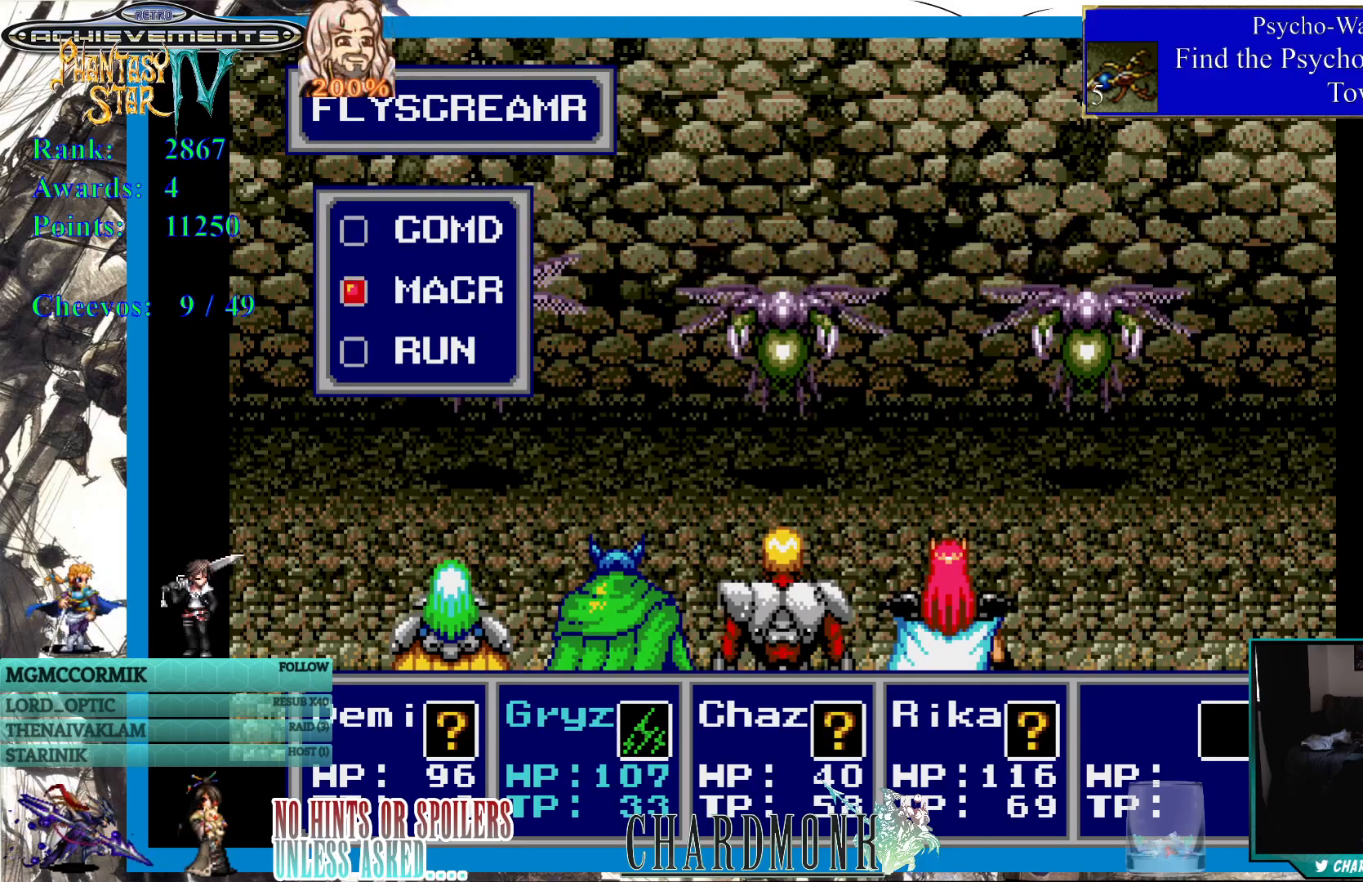
Gameplay with a controller (PlayStation layout); each line is a JSON object with the inputs held at the frame after it. "events" lists button and stick changes between this image and that frame as [ms after this image, input, new state], when the widget could be followed in between.
{"buttons": [], "left_stick": "center", "right_stick": "center", "events": [[333, "CIRCLE", "down"], [450, "CIRCLE", "up"]]}
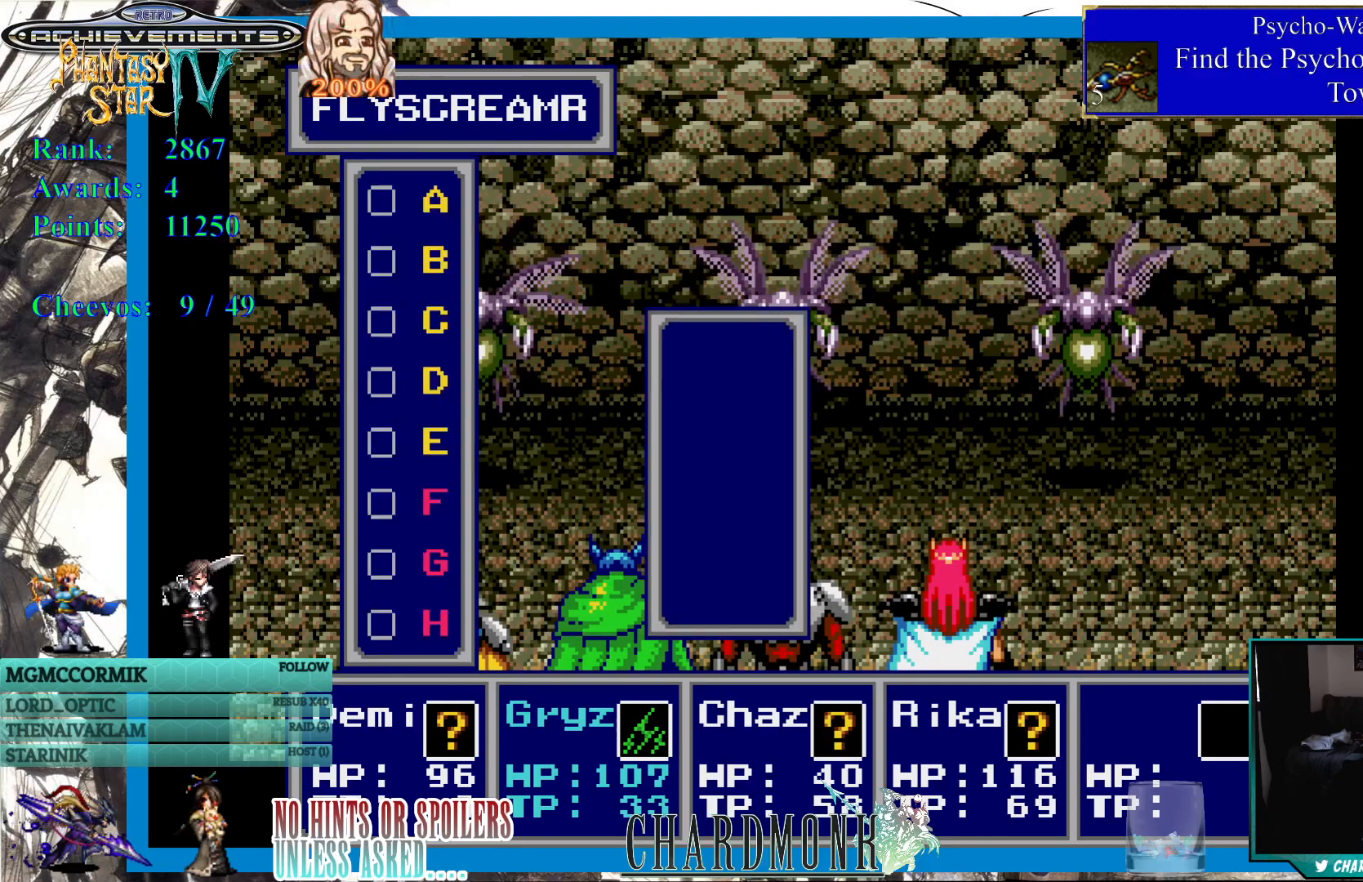
{"buttons": [], "left_stick": "center", "right_stick": "center", "events": []}
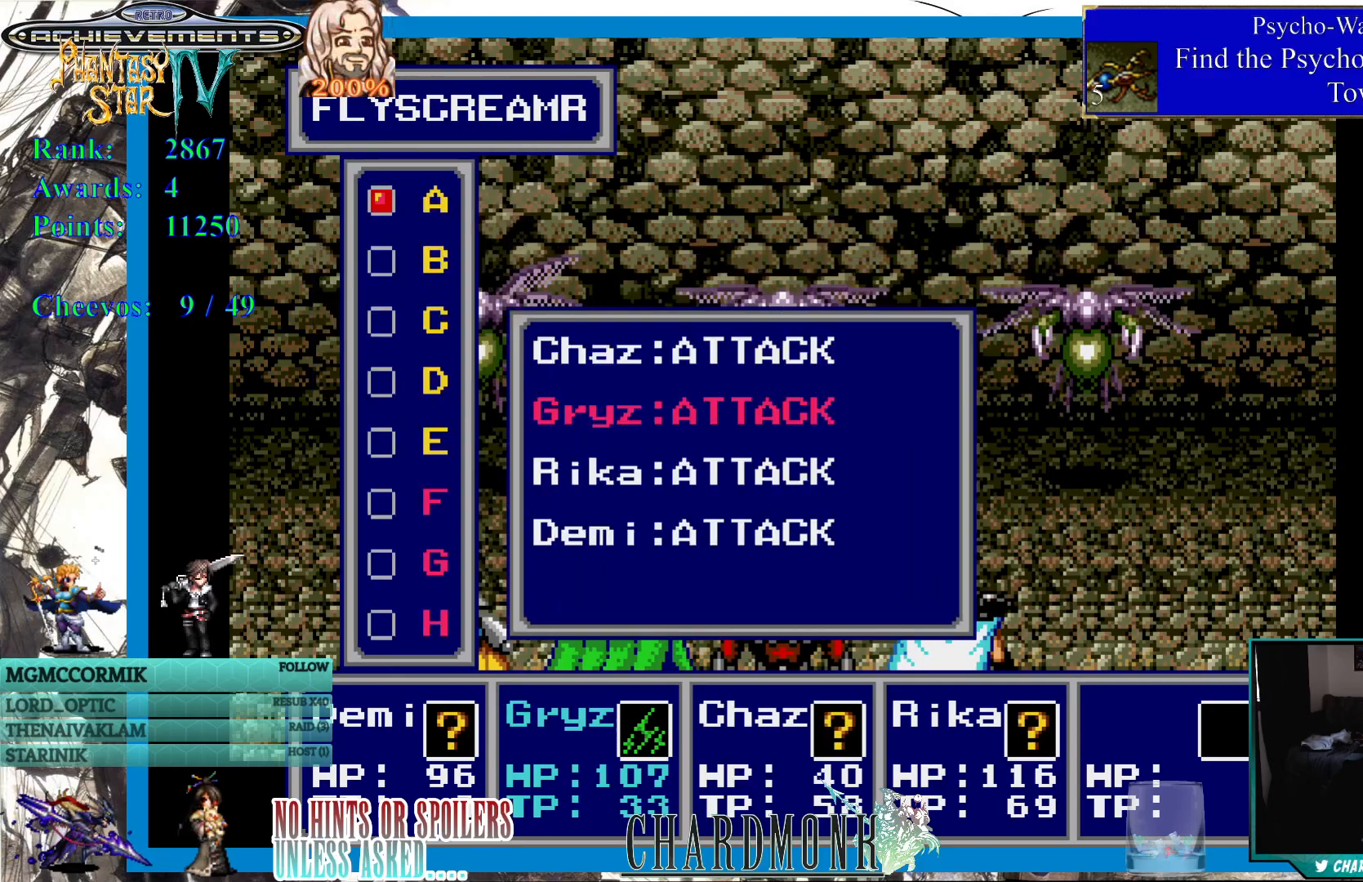
{"buttons": [], "left_stick": "center", "right_stick": "center", "events": []}
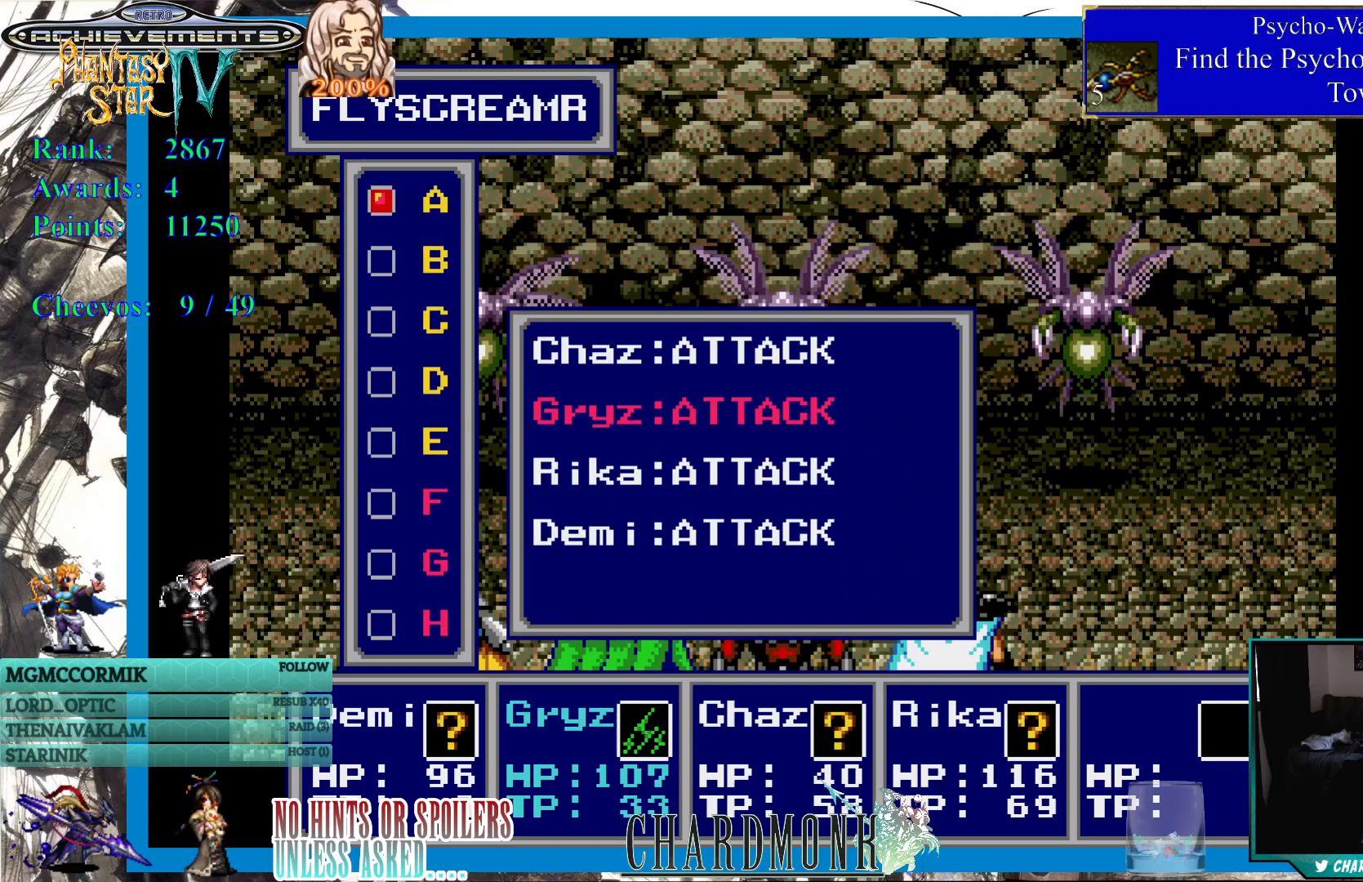
{"buttons": [], "left_stick": "center", "right_stick": "center", "events": [[250, "CROSS", "down"], [383, "CROSS", "up"]]}
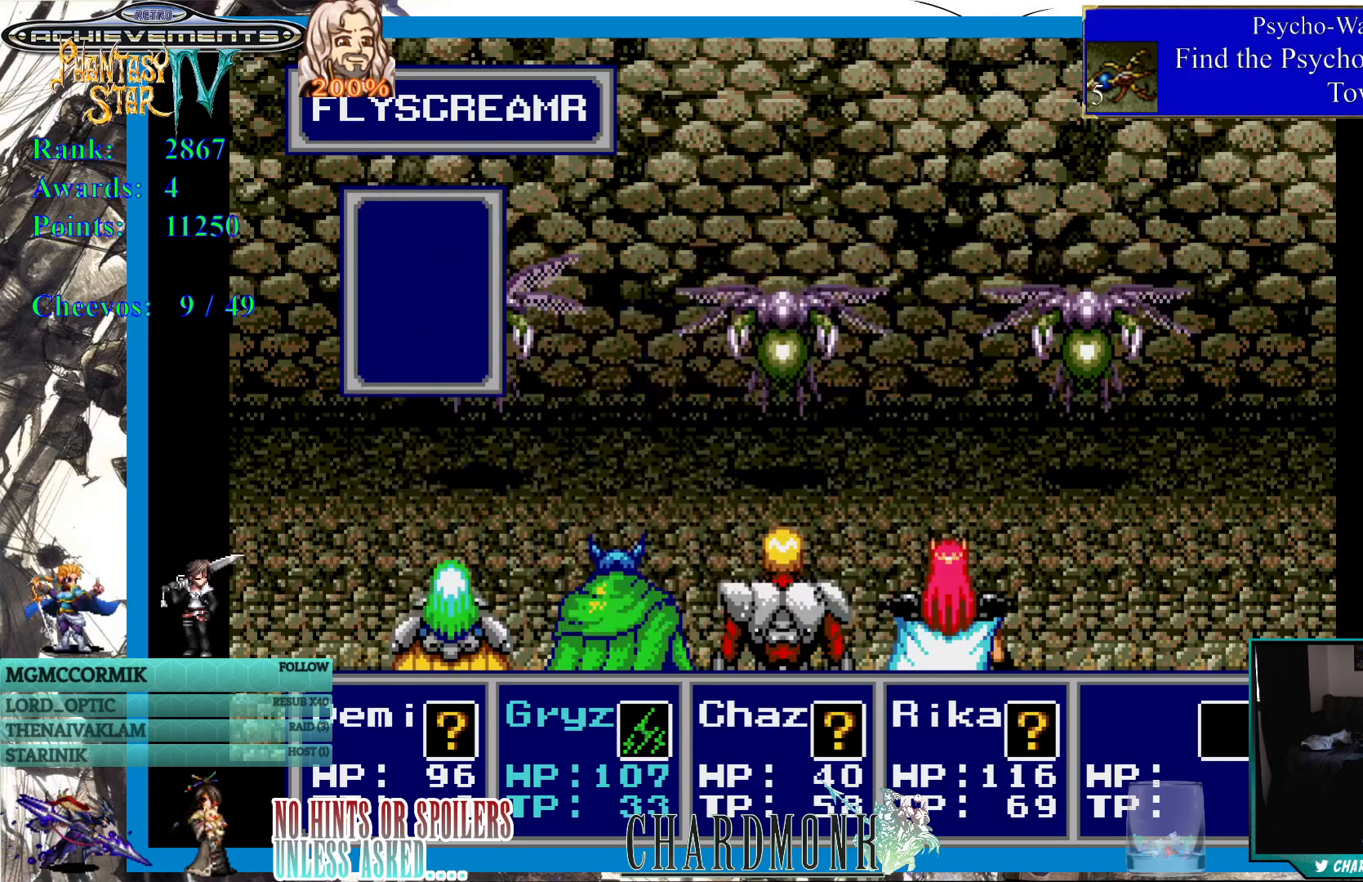
{"buttons": [], "left_stick": "center", "right_stick": "center", "events": []}
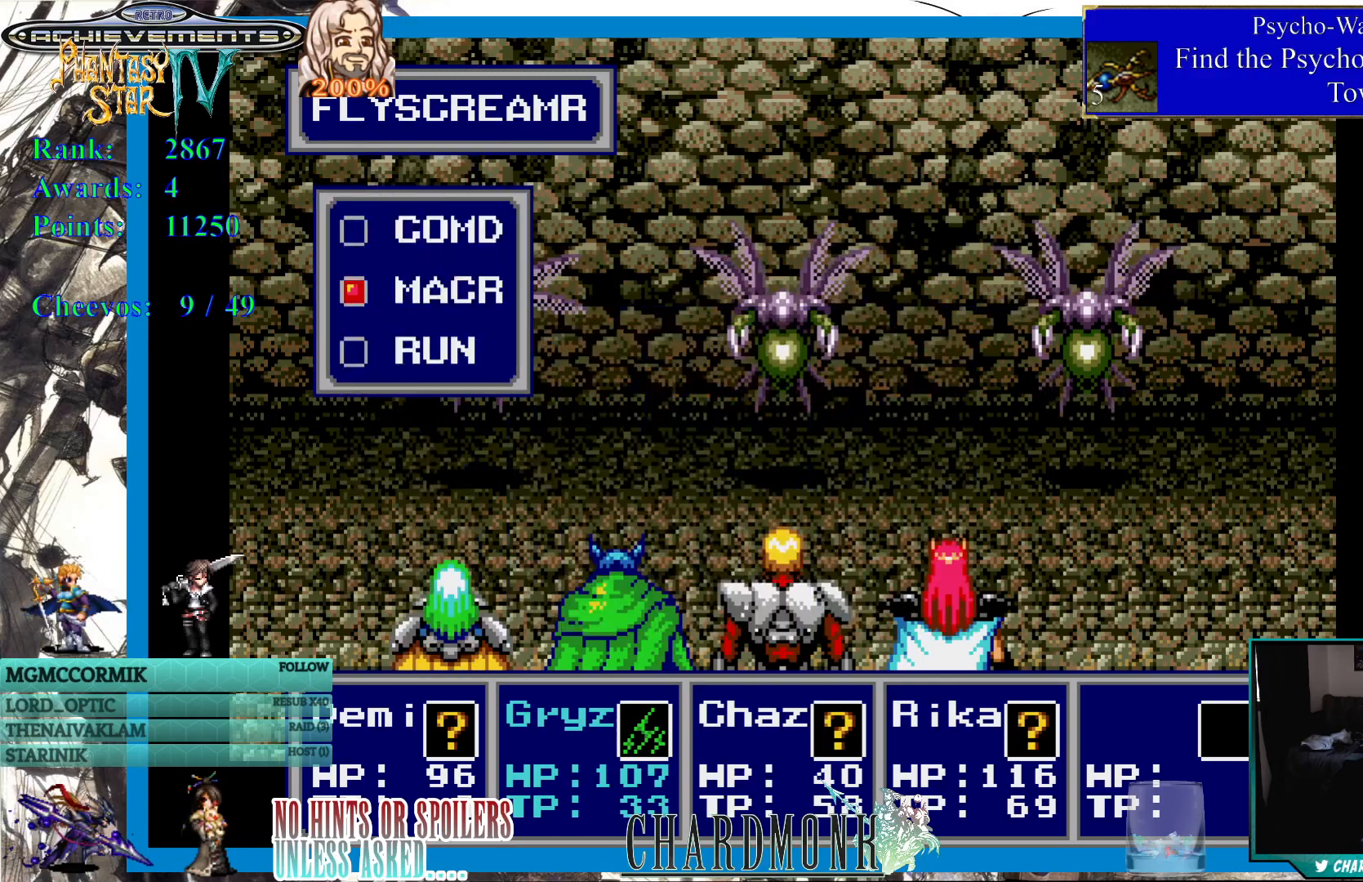
{"buttons": [], "left_stick": "center", "right_stick": "center", "events": []}
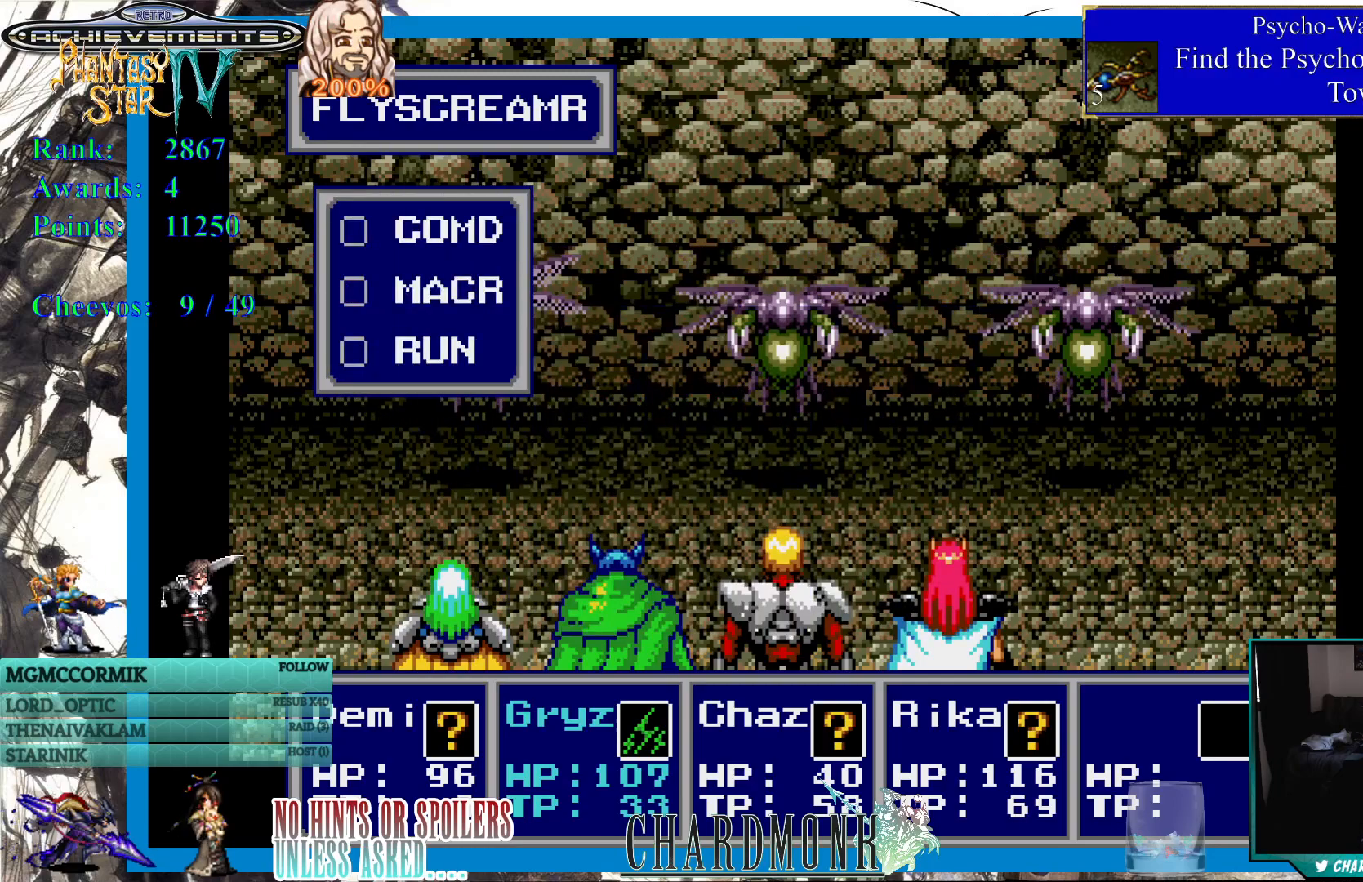
{"buttons": [], "left_stick": "center", "right_stick": "center", "events": []}
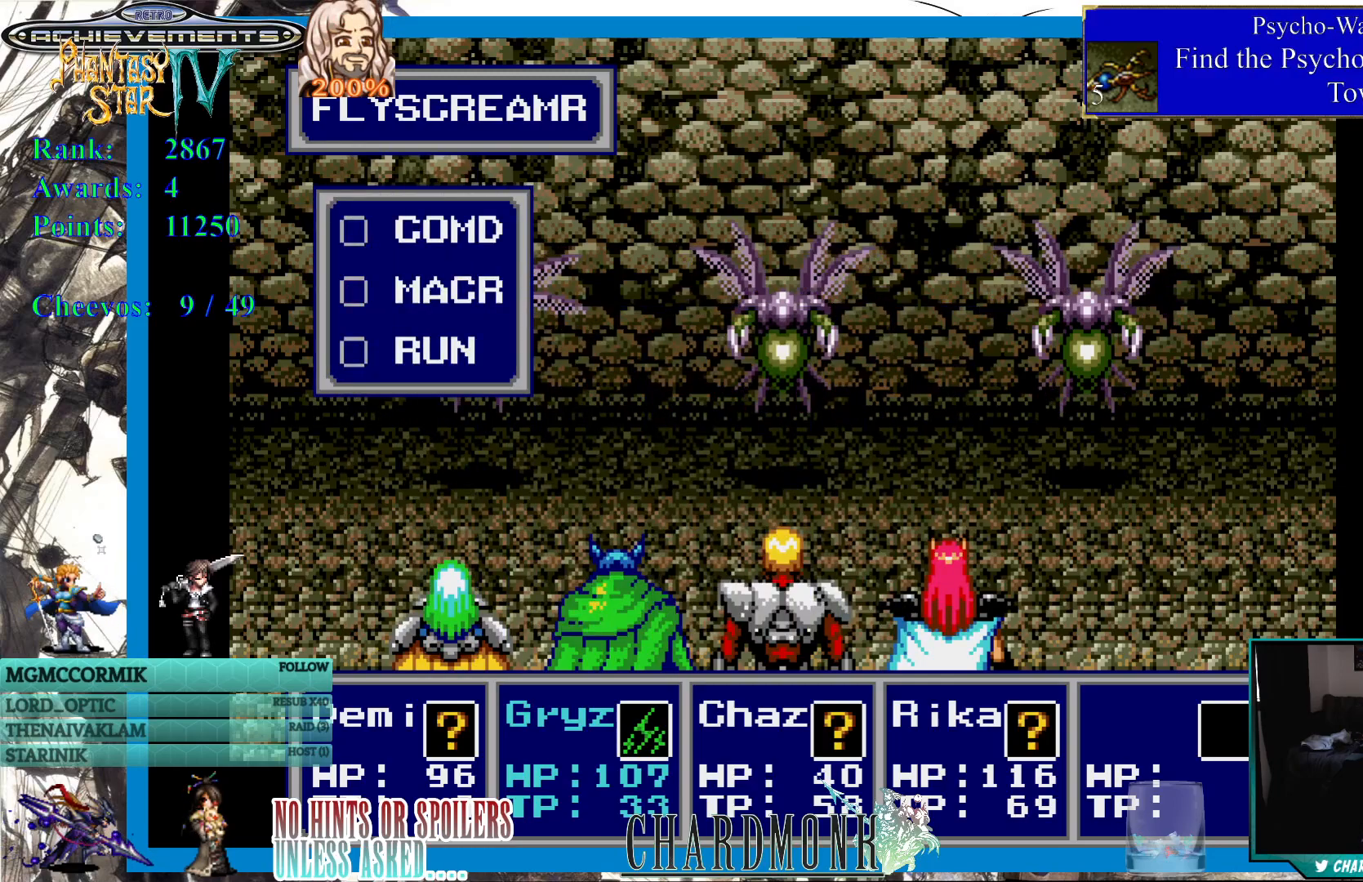
{"buttons": [], "left_stick": "center", "right_stick": "center", "events": [[83, "DPAD_UP", "down"], [217, "DPAD_UP", "up"], [317, "CIRCLE", "down"], [417, "CIRCLE", "up"]]}
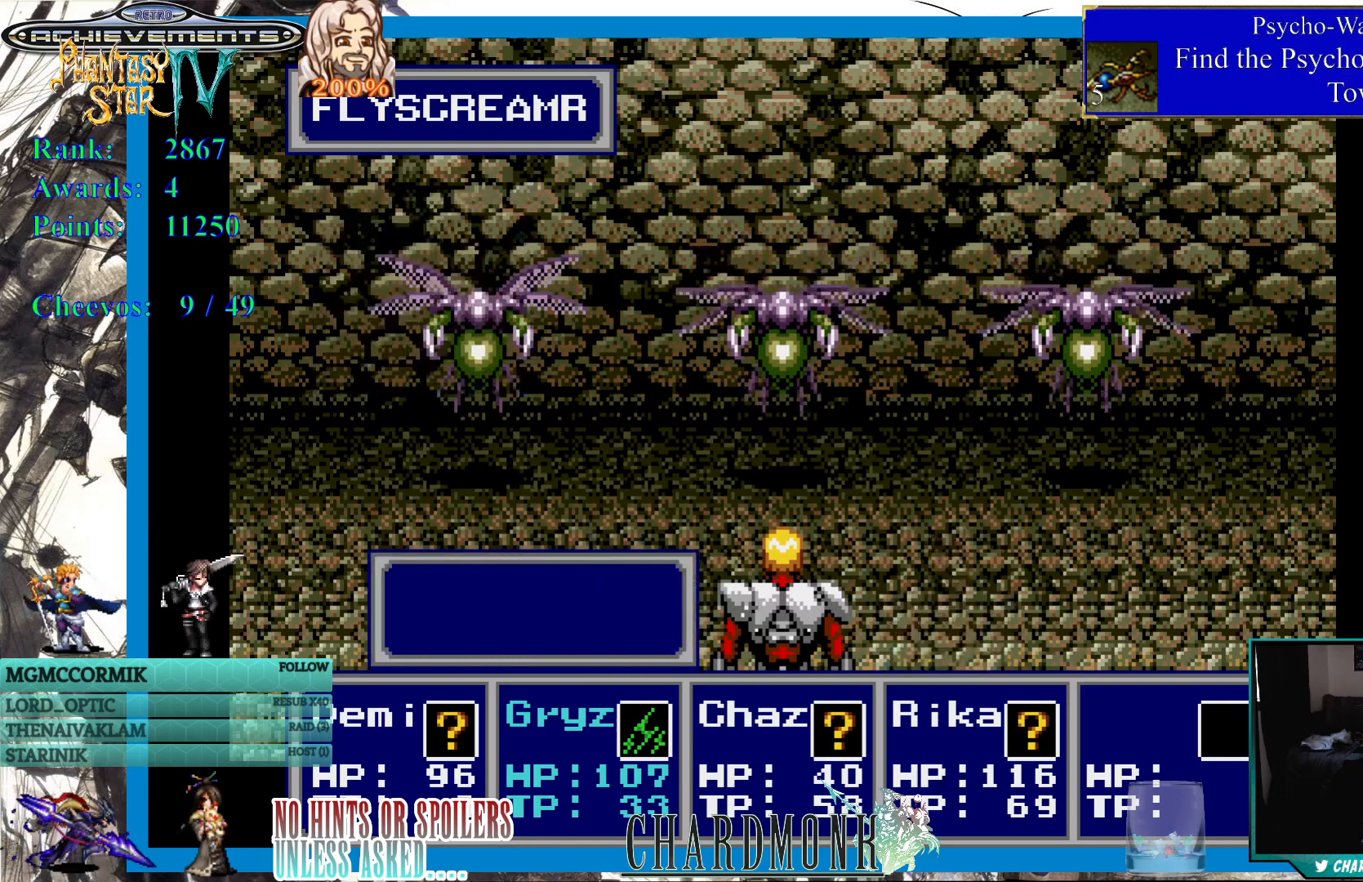
{"buttons": [], "left_stick": "center", "right_stick": "center", "events": [[367, "DPAD_RIGHT", "down"], [467, "DPAD_RIGHT", "up"]]}
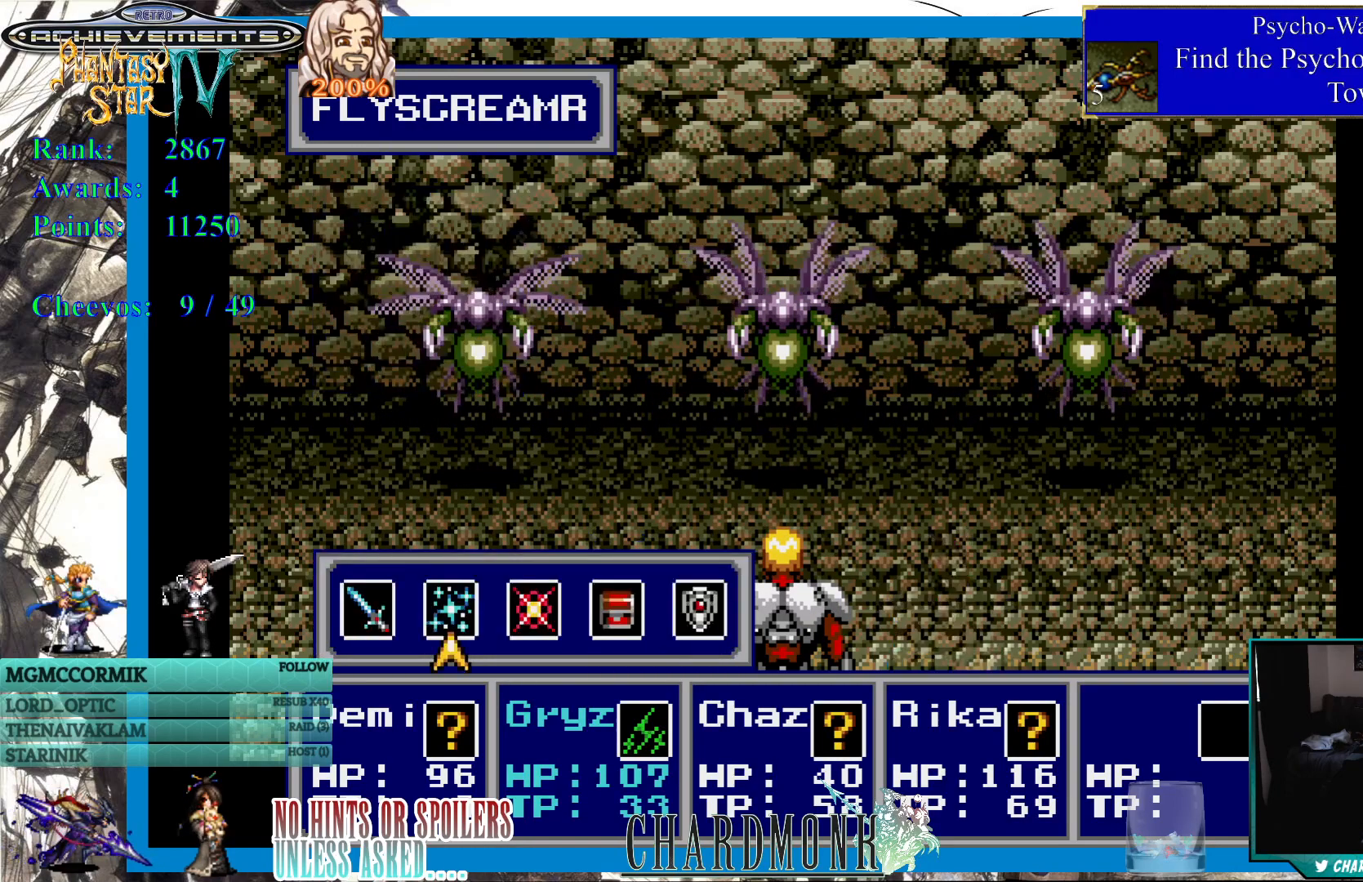
{"buttons": [], "left_stick": "center", "right_stick": "center", "events": [[67, "DPAD_RIGHT", "down"], [117, "DPAD_RIGHT", "up"], [217, "DPAD_RIGHT", "down"], [300, "DPAD_RIGHT", "up"], [383, "CIRCLE", "down"], [483, "CIRCLE", "up"]]}
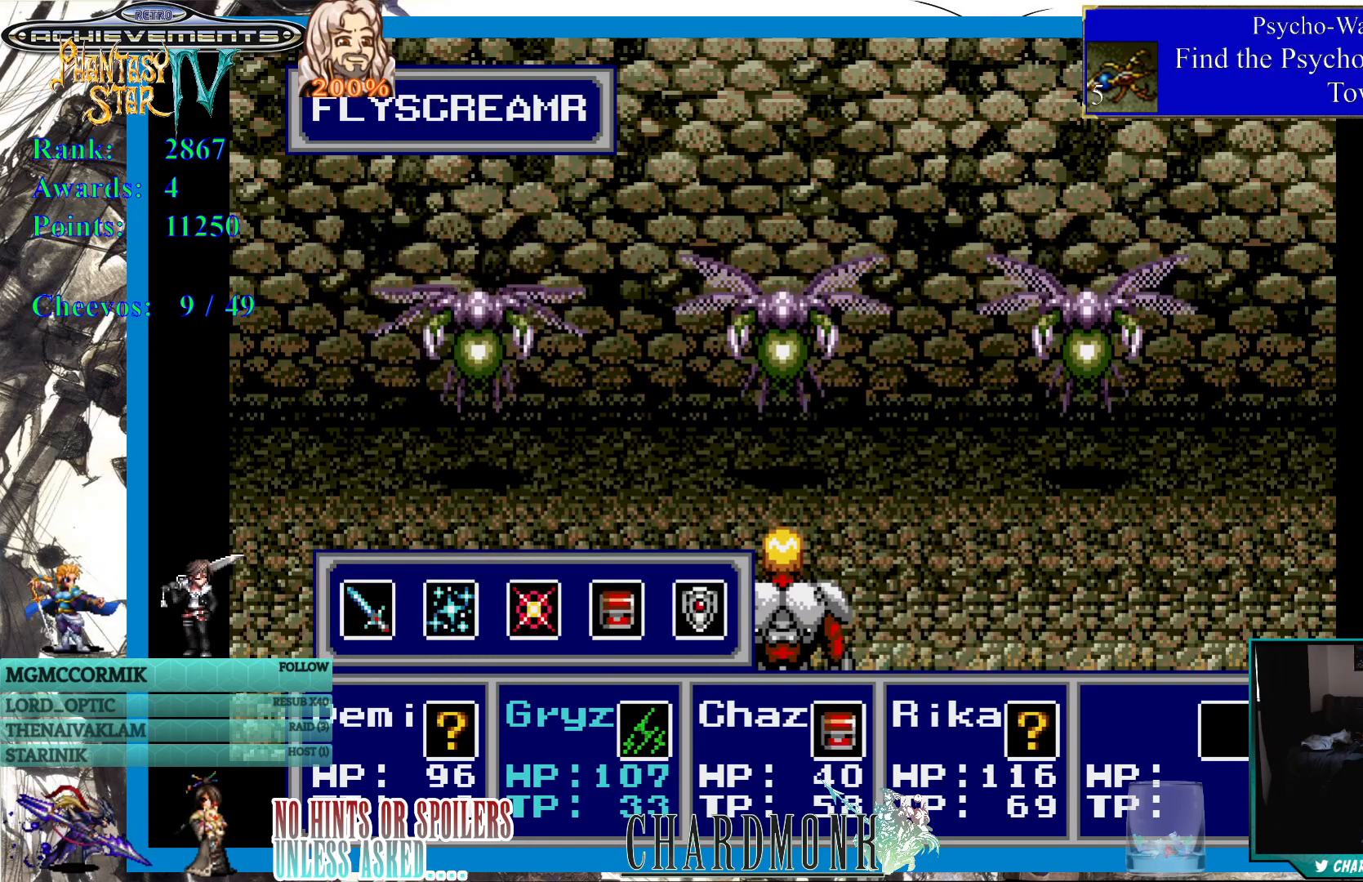
{"buttons": [], "left_stick": "center", "right_stick": "center", "events": []}
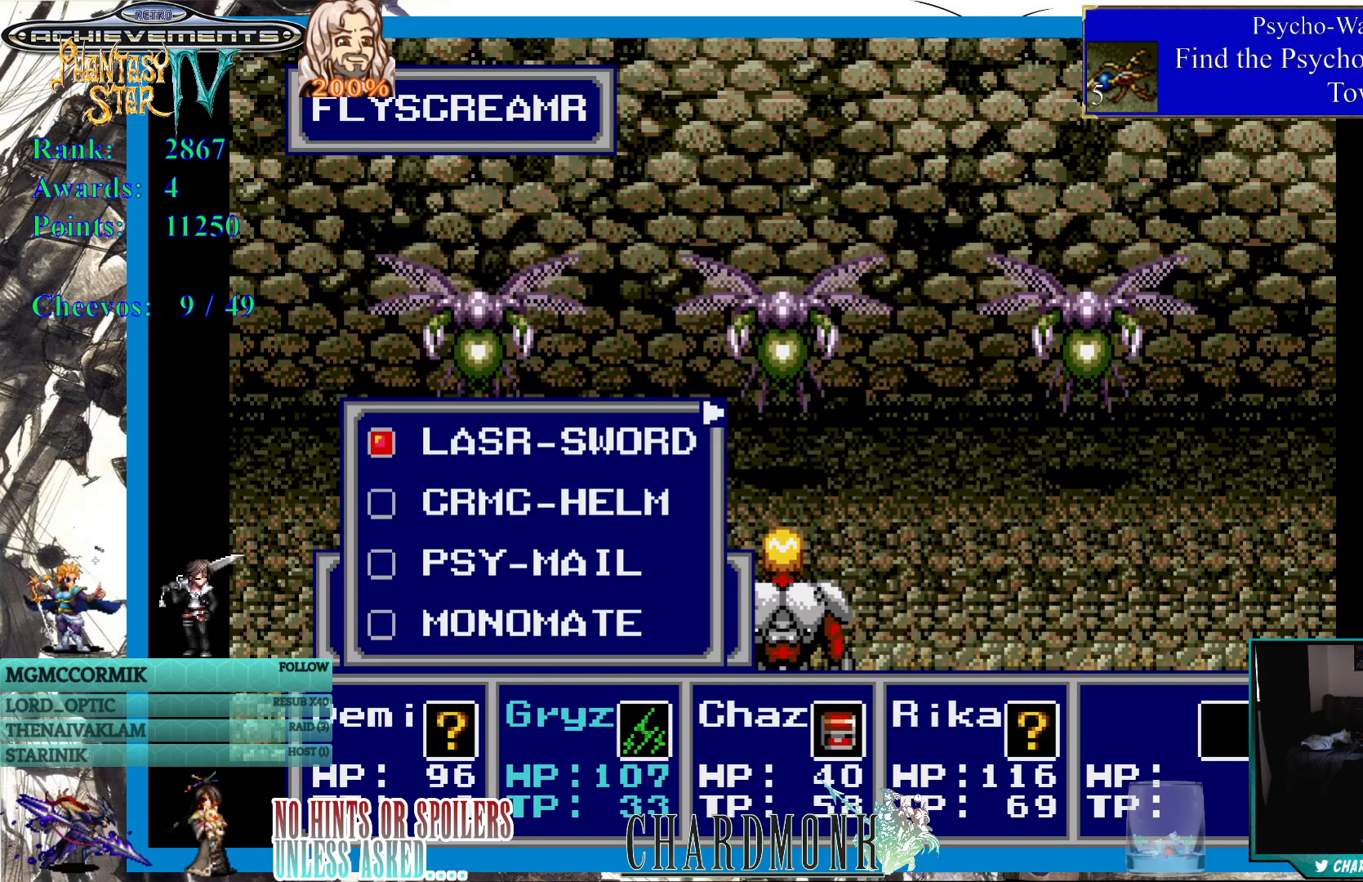
{"buttons": [], "left_stick": "center", "right_stick": "center", "events": [[417, "DPAD_DOWN", "down"], [483, "DPAD_DOWN", "up"]]}
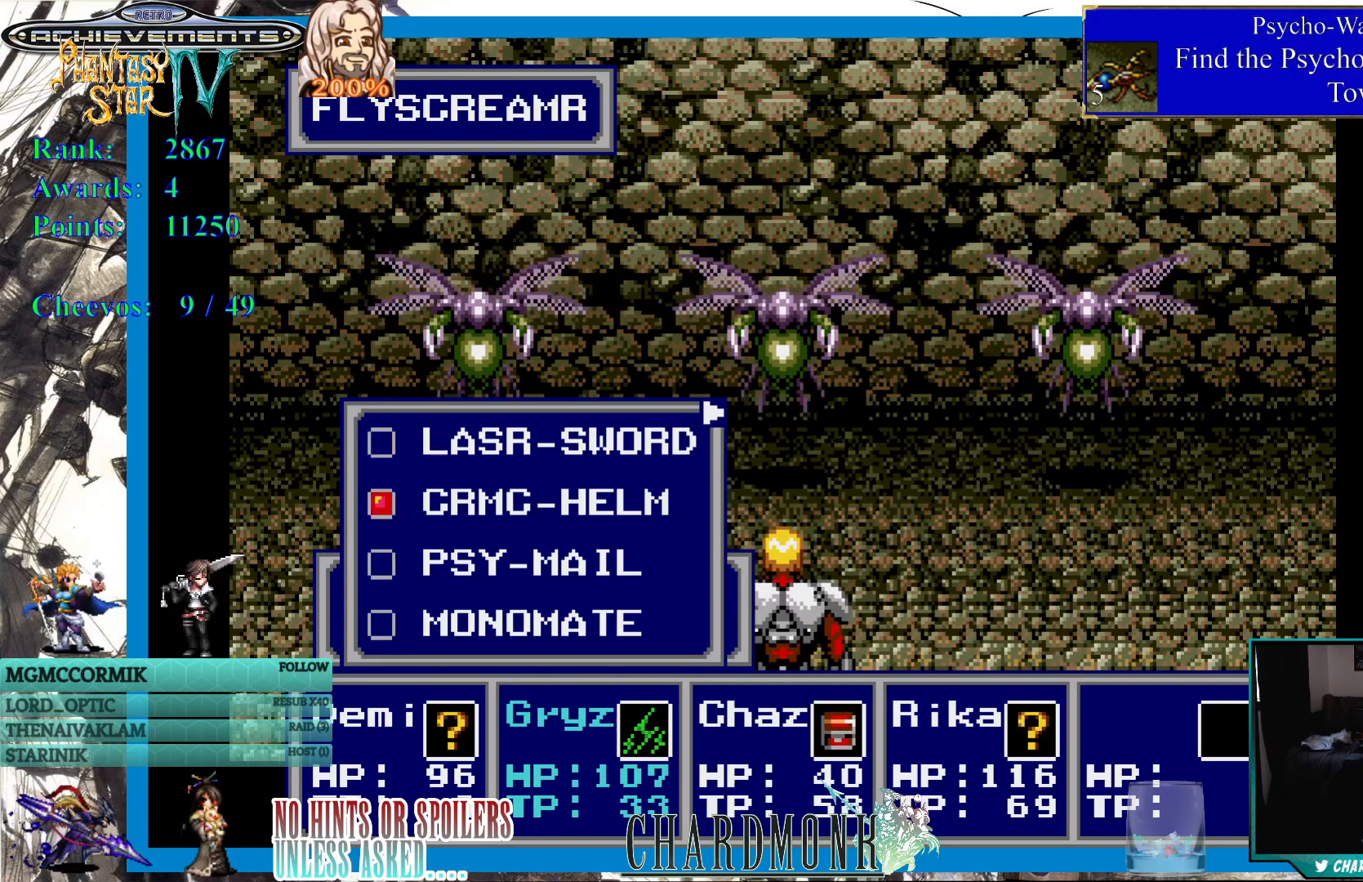
{"buttons": [], "left_stick": "center", "right_stick": "center", "events": [[333, "DPAD_RIGHT", "down"], [467, "DPAD_RIGHT", "up"]]}
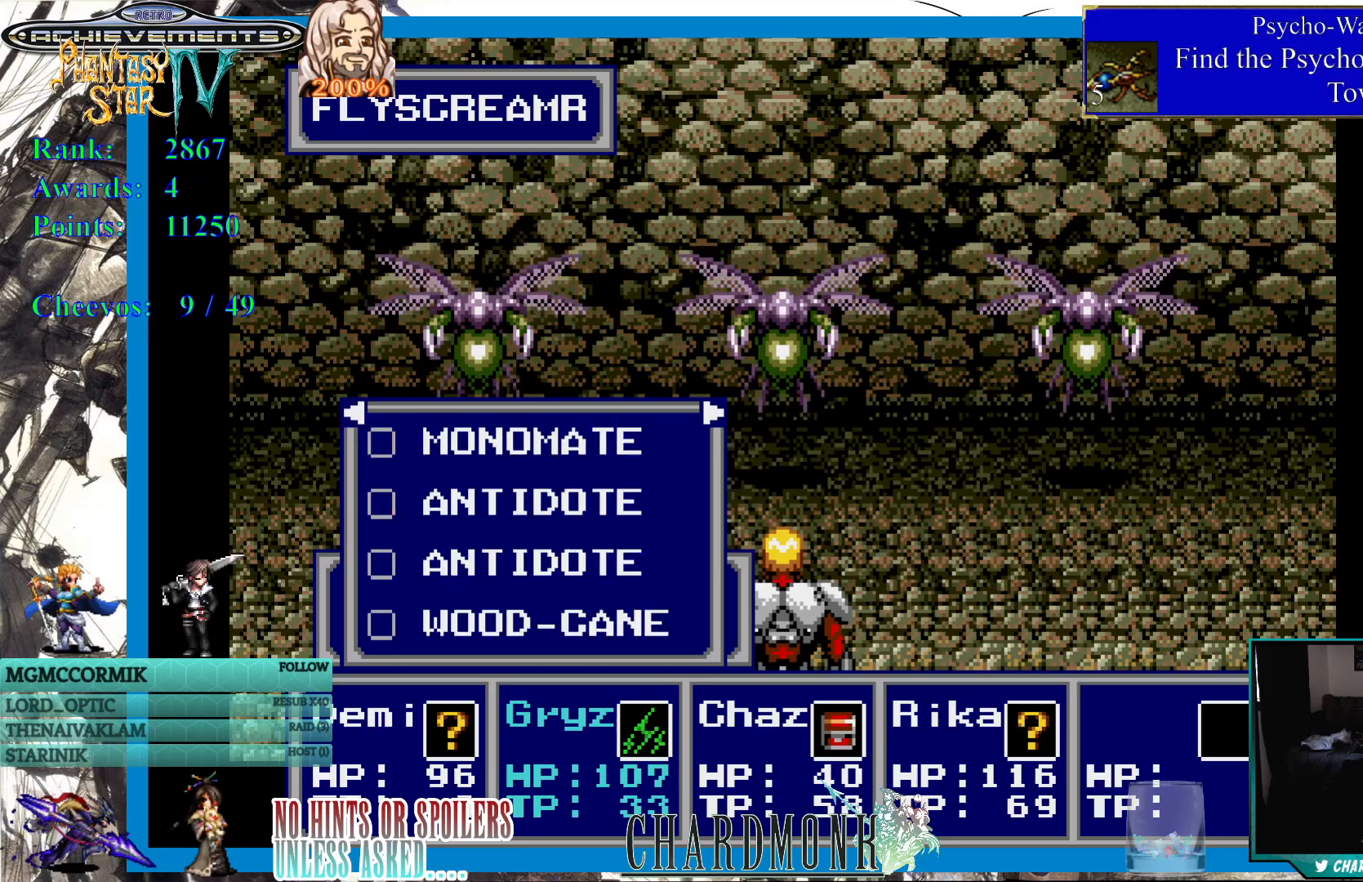
{"buttons": [], "left_stick": "center", "right_stick": "center", "events": [[350, "DPAD_RIGHT", "down"], [483, "DPAD_RIGHT", "up"]]}
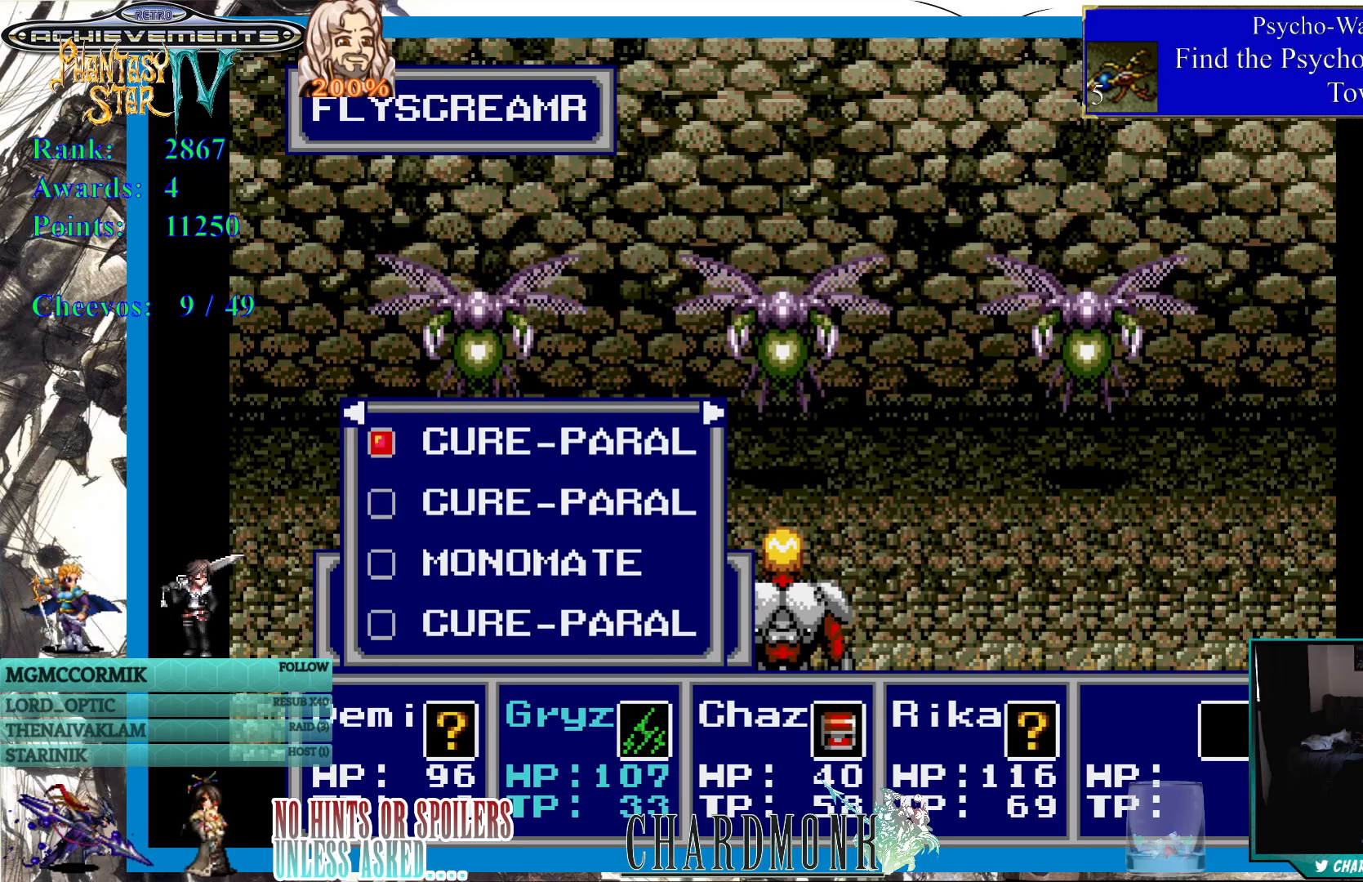
{"buttons": [], "left_stick": "center", "right_stick": "center", "events": []}
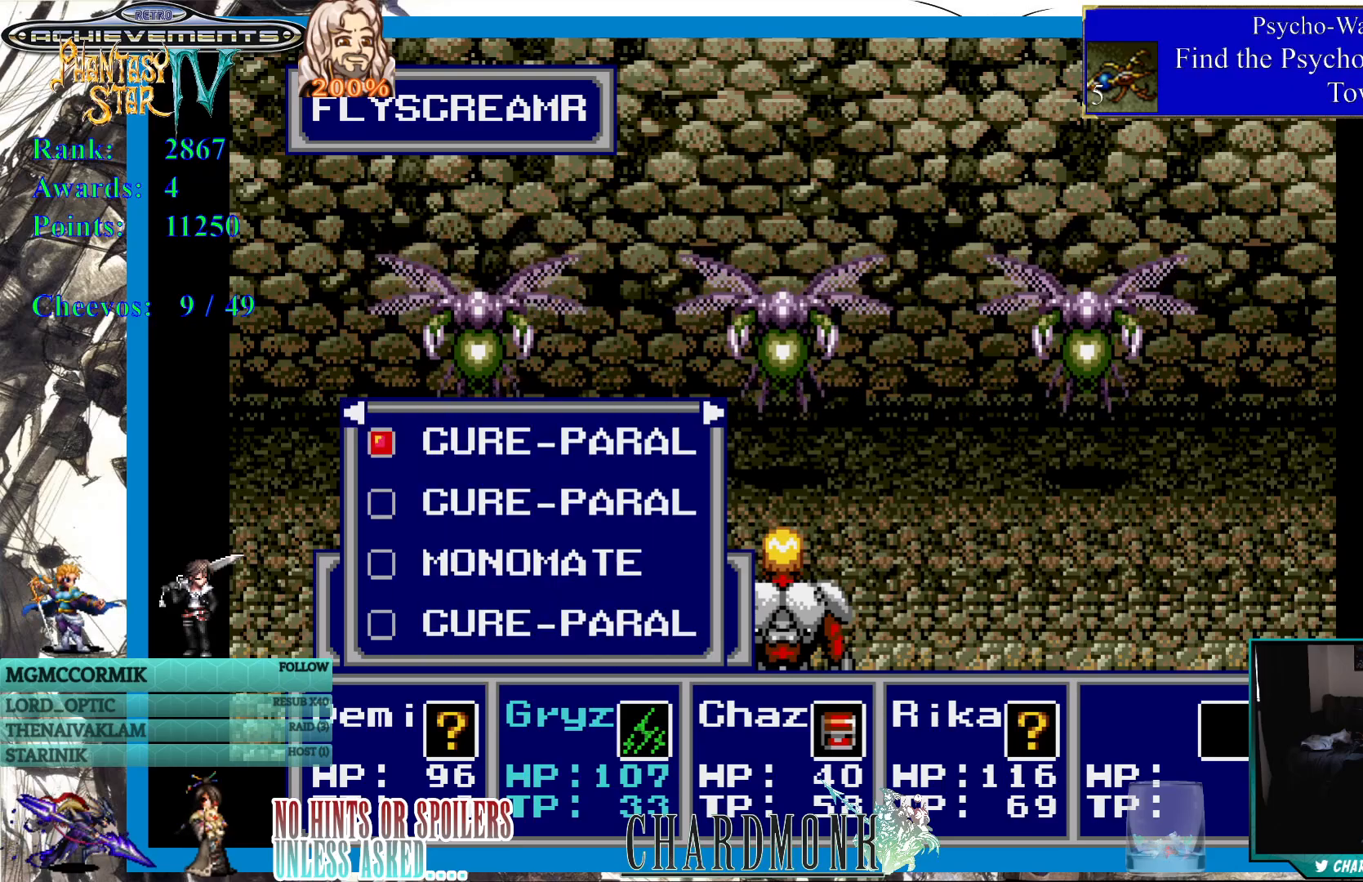
{"buttons": [], "left_stick": "center", "right_stick": "center", "events": [[333, "CIRCLE", "down"], [433, "CIRCLE", "up"]]}
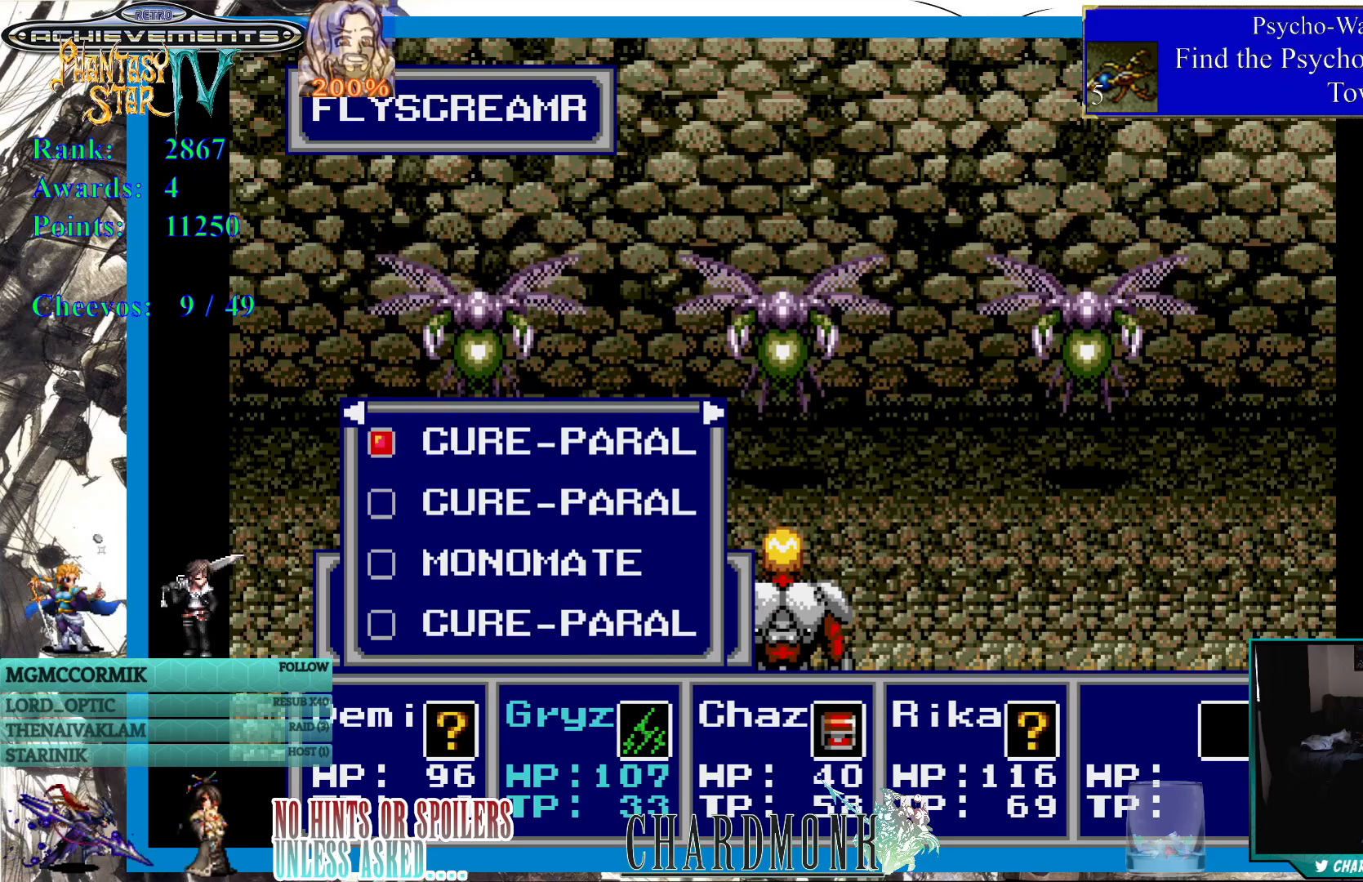
{"buttons": ["DPAD_RIGHT"], "left_stick": "center", "right_stick": "center", "events": [[500, "DPAD_RIGHT", "down"]]}
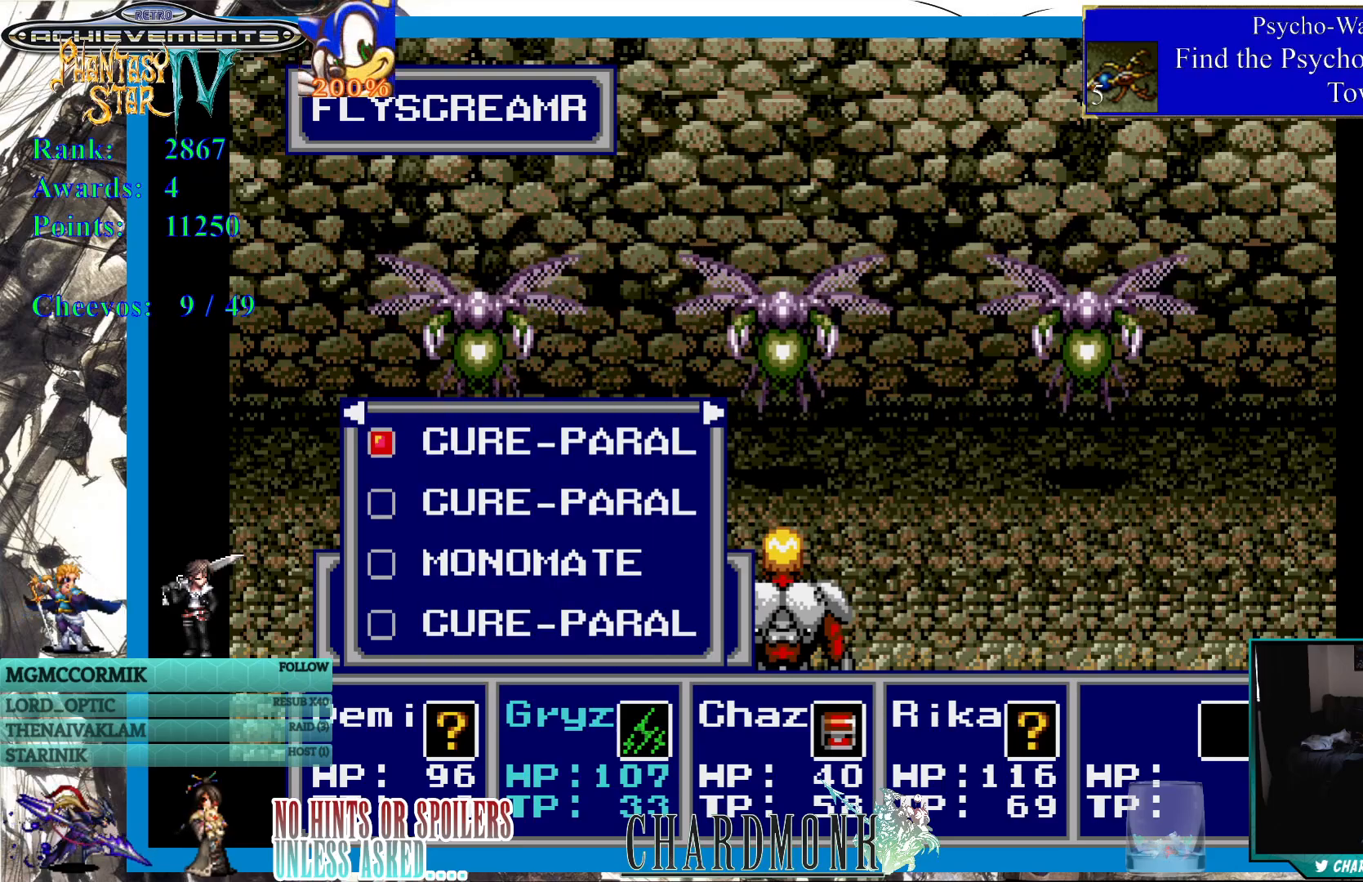
{"buttons": ["DPAD_RIGHT"], "left_stick": "center", "right_stick": "center", "events": [[100, "DPAD_RIGHT", "up"], [400, "DPAD_RIGHT", "down"]]}
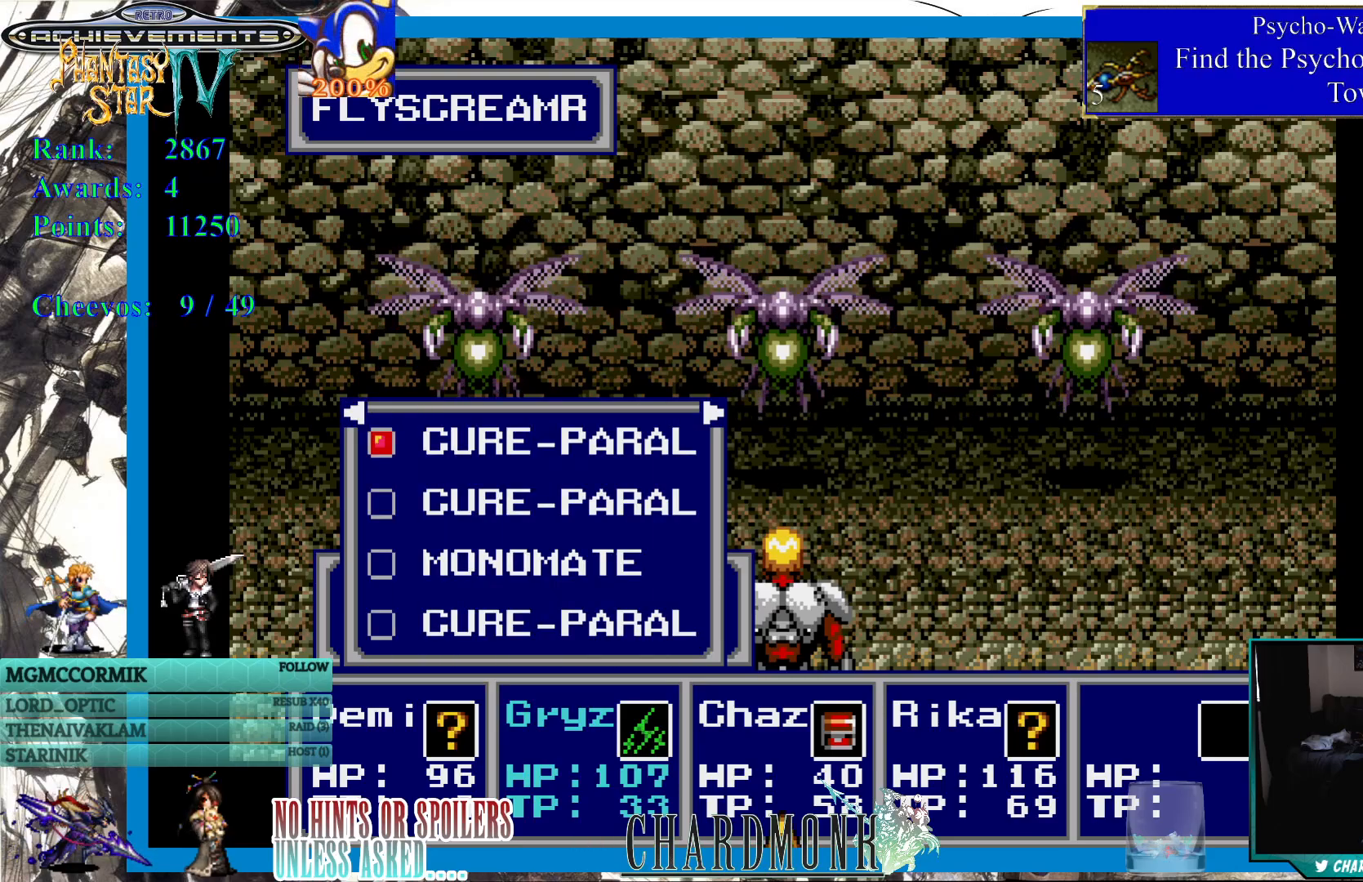
{"buttons": [], "left_stick": "center", "right_stick": "center", "events": [[50, "DPAD_RIGHT", "up"], [300, "DPAD_LEFT", "down"], [400, "DPAD_LEFT", "up"]]}
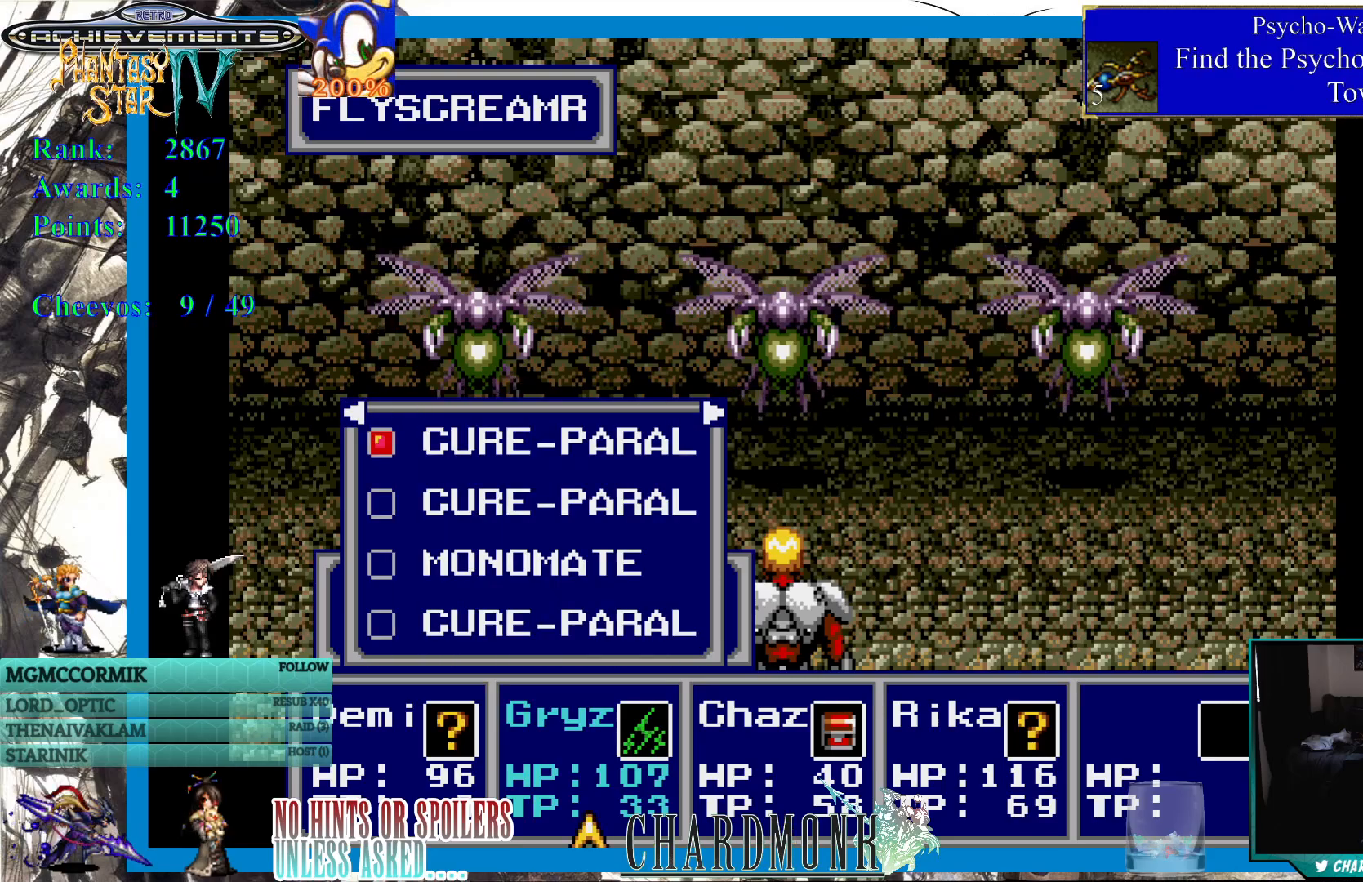
{"buttons": [], "left_stick": "center", "right_stick": "center", "events": [[83, "CIRCLE", "down"], [167, "CIRCLE", "up"]]}
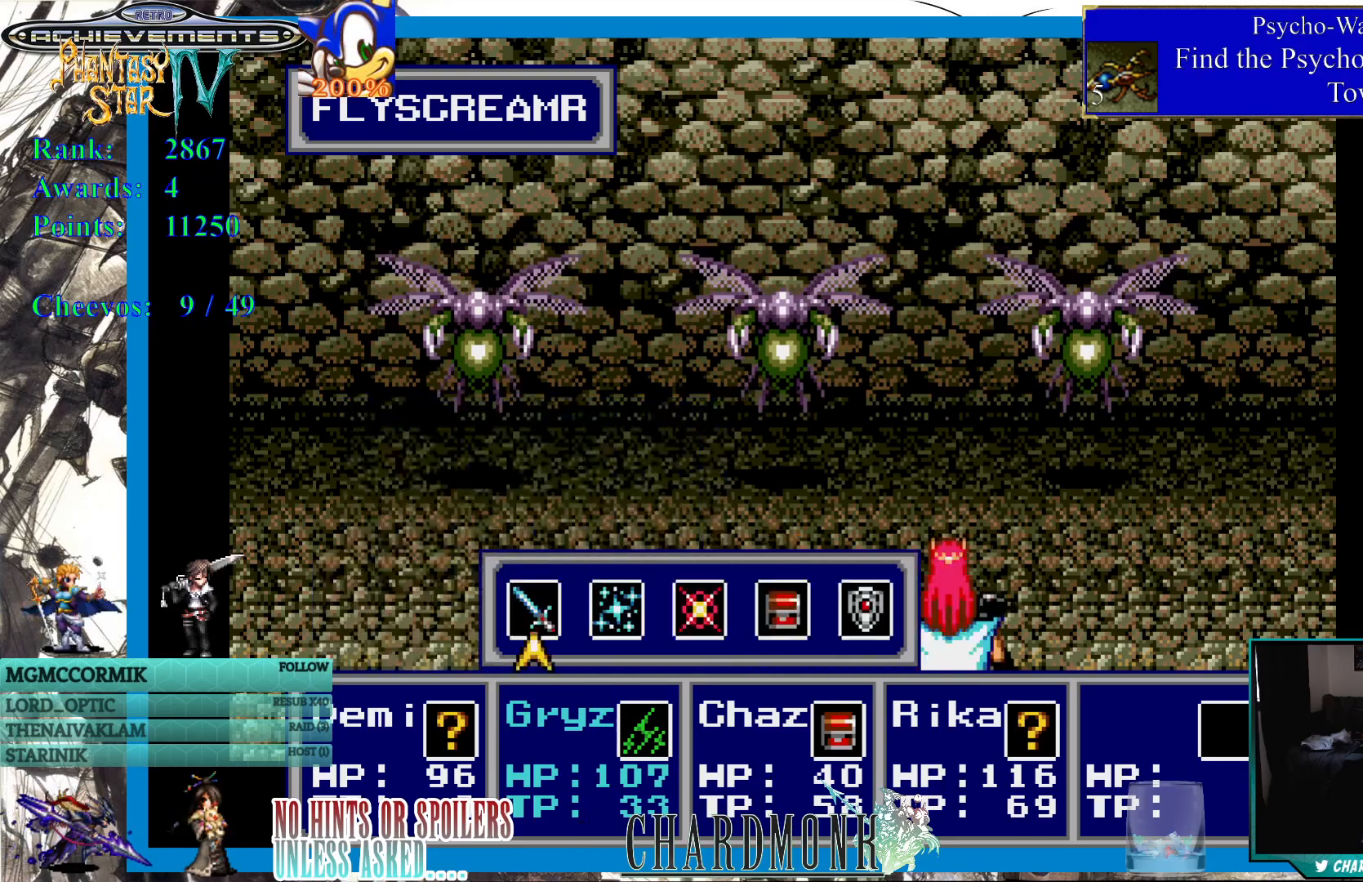
{"buttons": [], "left_stick": "center", "right_stick": "center", "events": []}
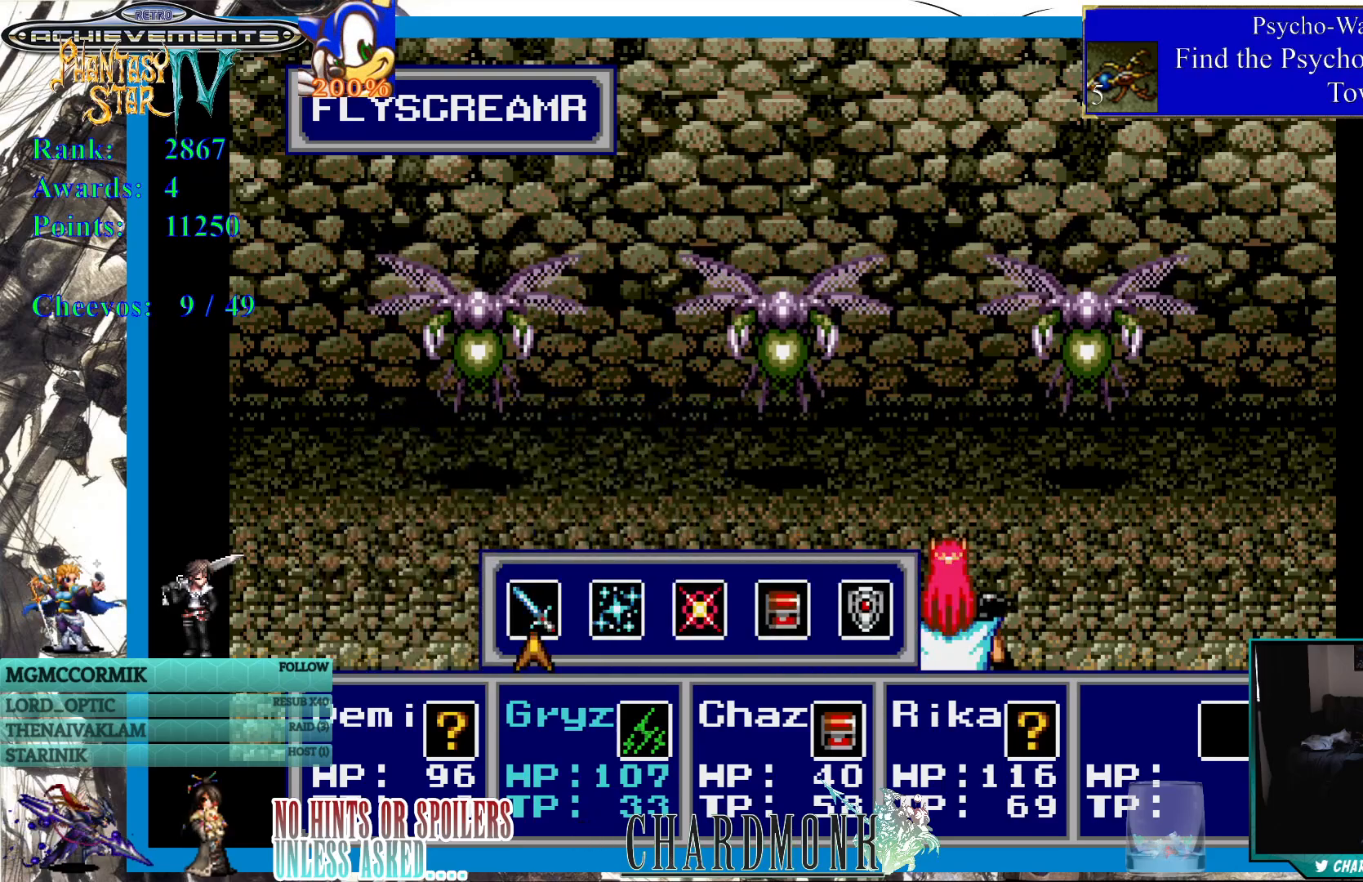
{"buttons": ["CIRCLE"], "left_stick": "center", "right_stick": "center", "events": [[467, "CIRCLE", "down"]]}
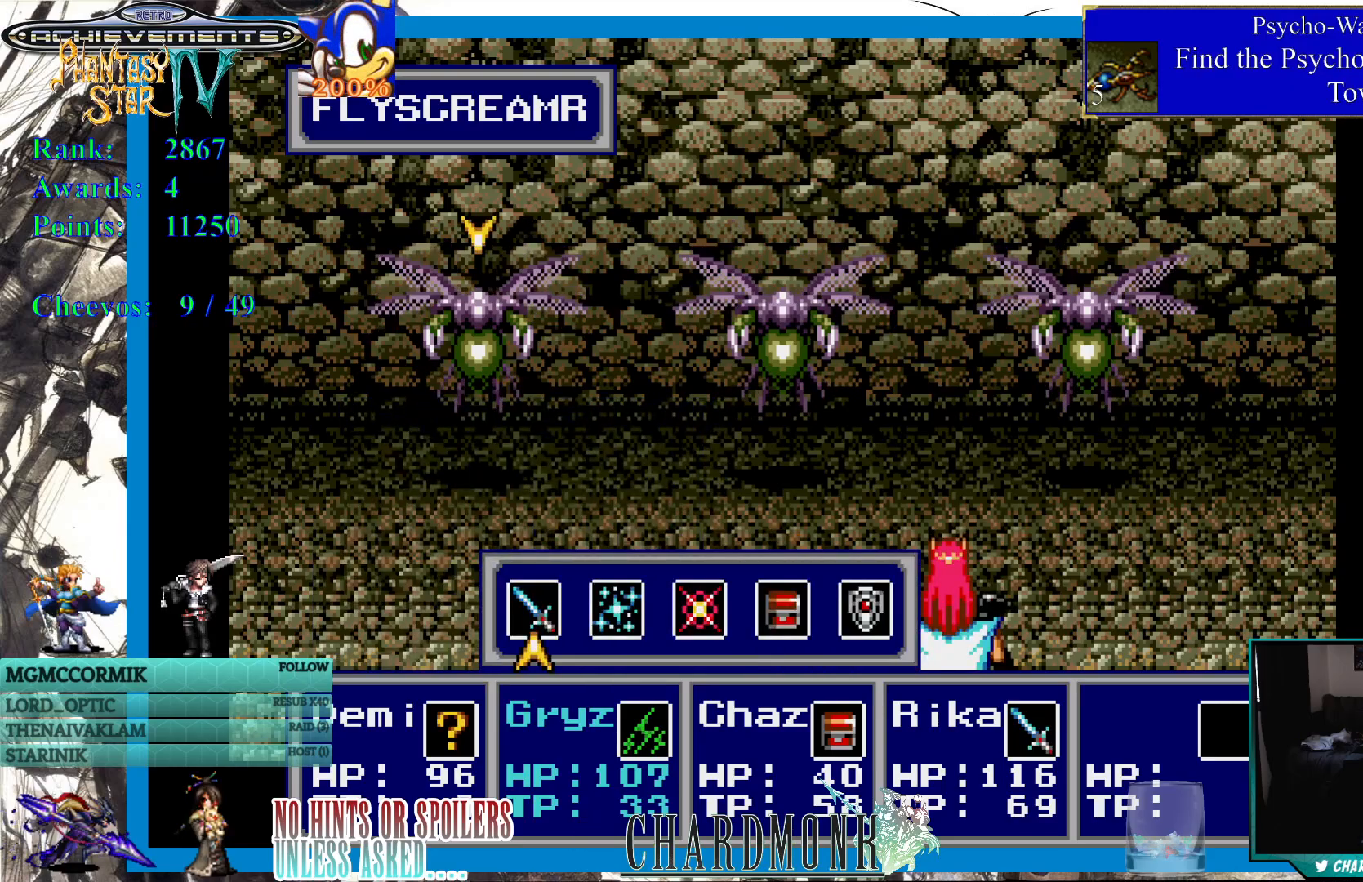
{"buttons": ["CIRCLE"], "left_stick": "center", "right_stick": "center", "events": [[67, "CIRCLE", "up"], [167, "CIRCLE", "down"], [233, "CIRCLE", "up"], [317, "CIRCLE", "down"], [417, "CIRCLE", "up"], [483, "CIRCLE", "down"]]}
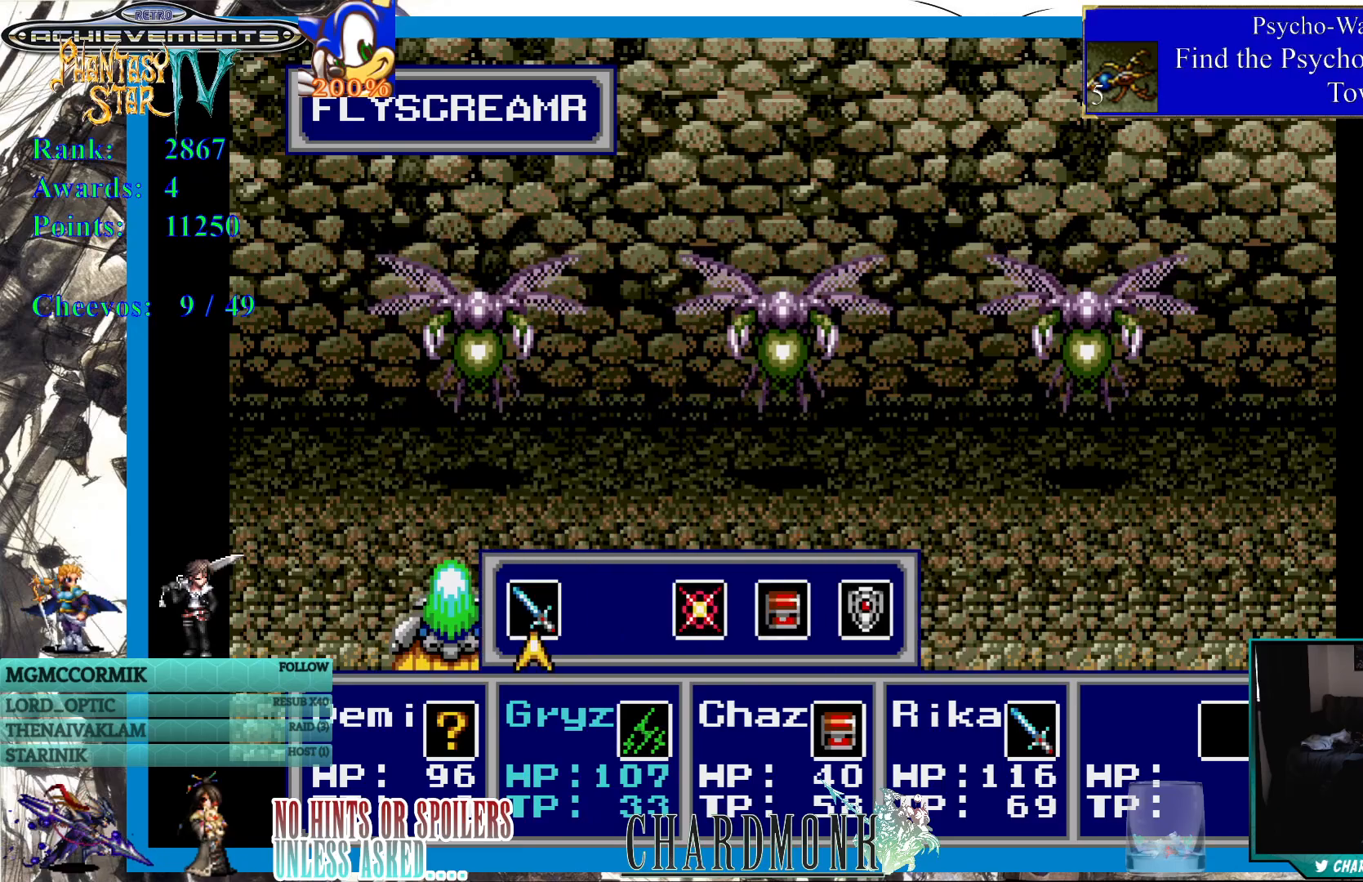
{"buttons": ["CIRCLE"], "left_stick": "center", "right_stick": "center", "events": [[83, "CIRCLE", "up"], [150, "CIRCLE", "down"], [250, "CIRCLE", "up"], [317, "CIRCLE", "down"], [417, "CIRCLE", "up"], [500, "CIRCLE", "down"]]}
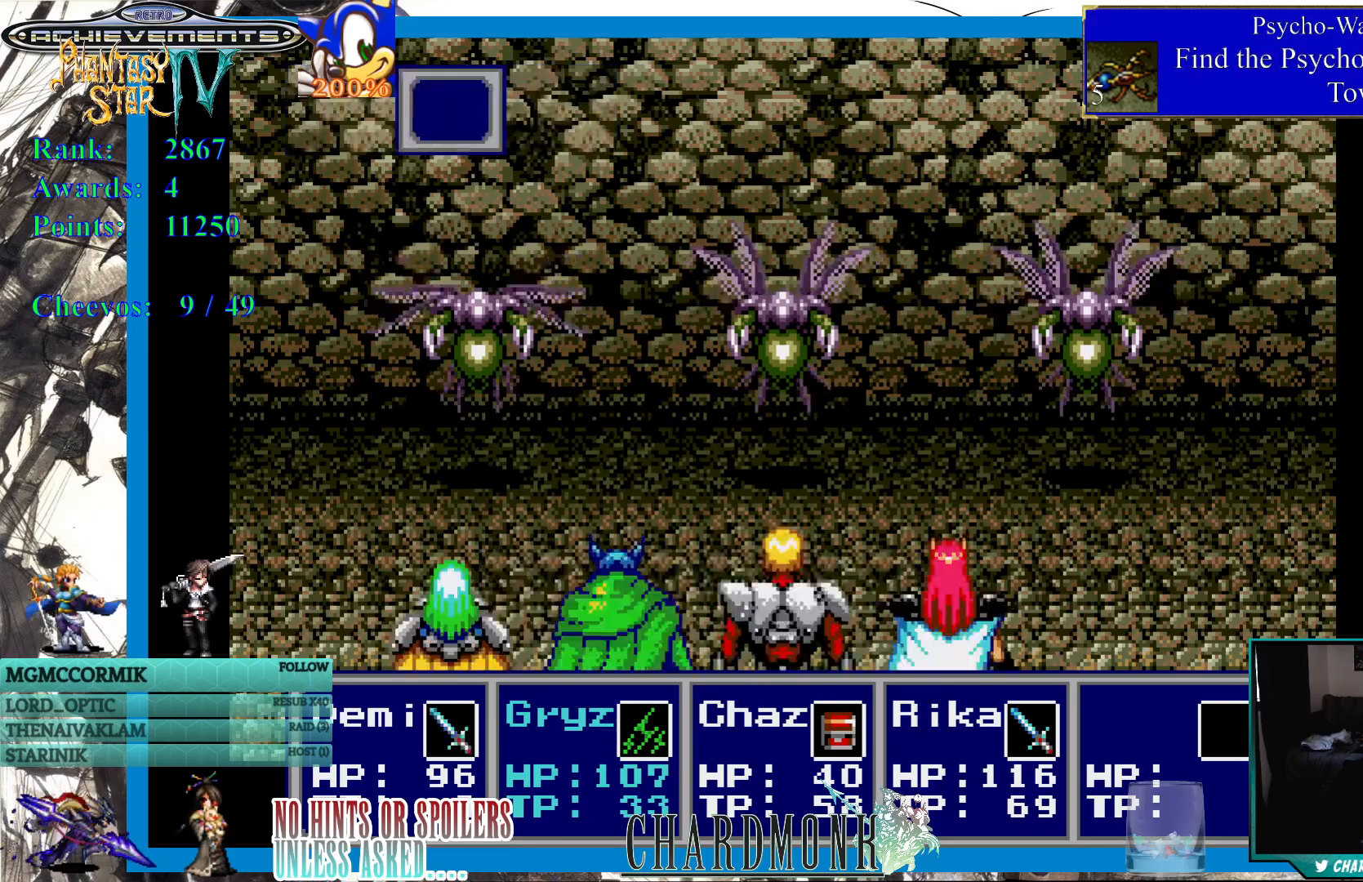
{"buttons": [], "left_stick": "center", "right_stick": "center", "events": [[117, "CIRCLE", "up"]]}